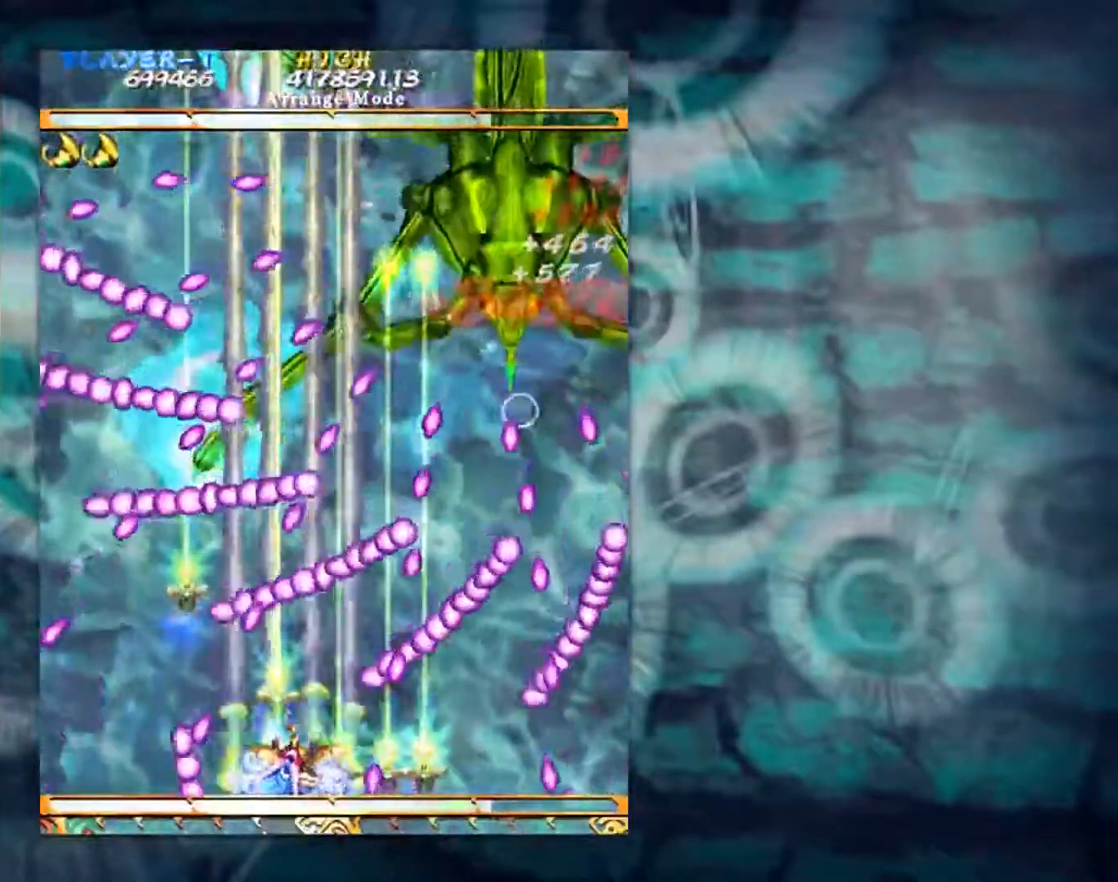
Gameplay with a controller (arcade stick); each line is a JSON object with the inputs held at the frame after it. "events" lists button and stick changes between this image and that frame as [ms after this image, input, new state], when the widget could be followed in between. Not read: L3 R3 other_buttons.
{"buttons": [], "left_stick": "right", "events": [[17, "left_stick", "left"], [117, "left_stick", "center"], [317, "left_stick", "right"]]}
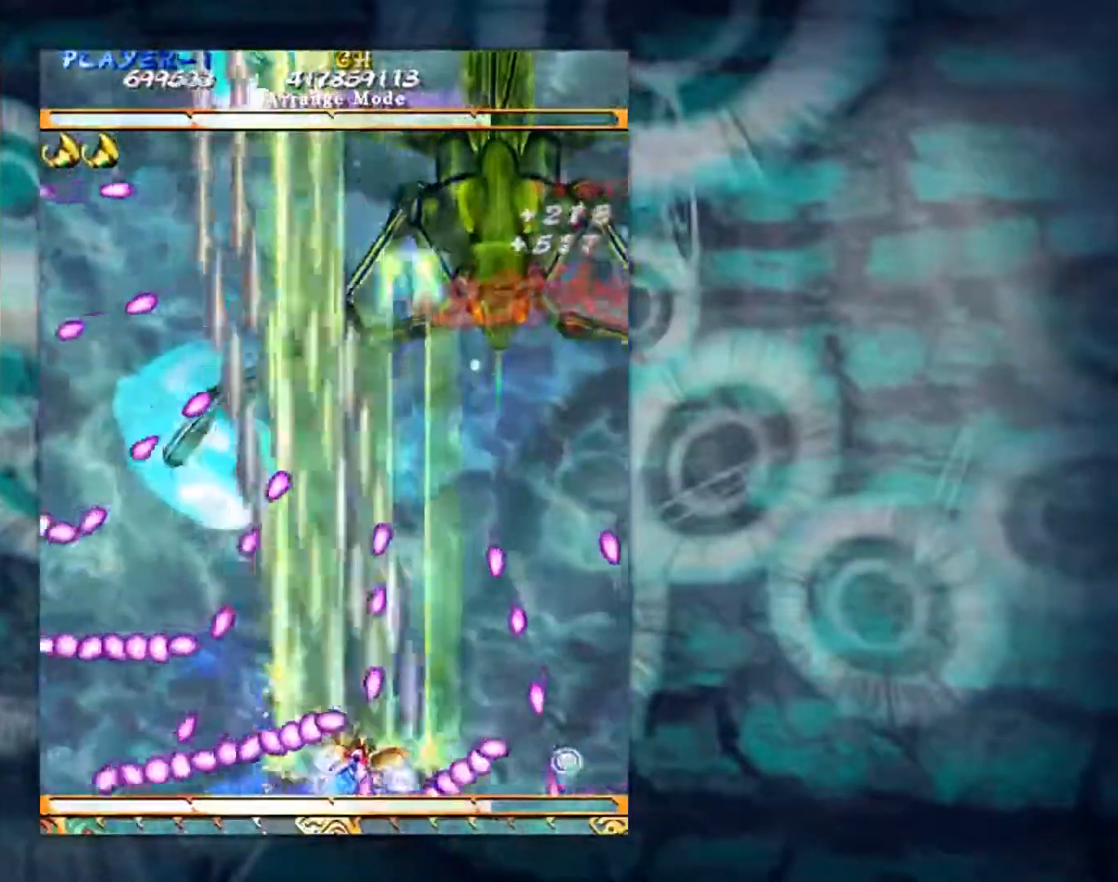
{"buttons": [], "left_stick": "center", "events": [[183, "left_stick", "center"]]}
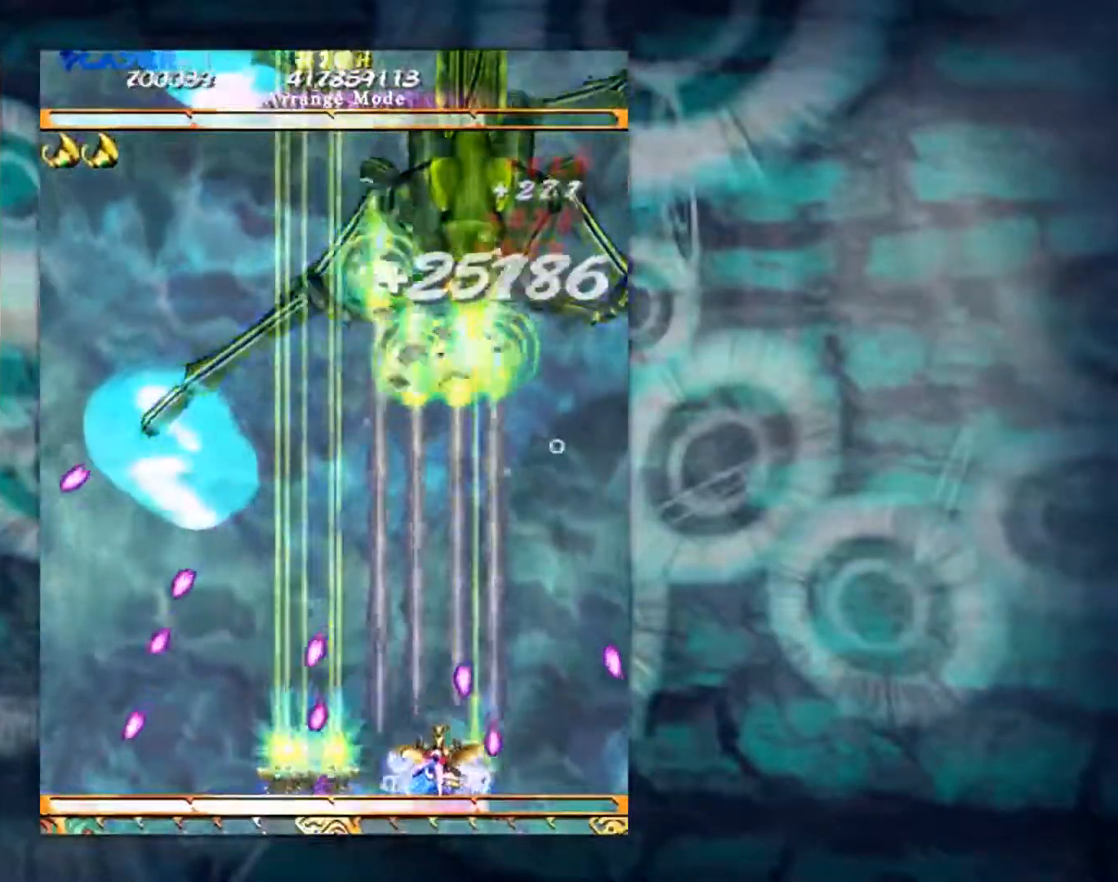
{"buttons": [], "left_stick": "center", "events": [[67, "left_stick", "up-left"], [251, "left_stick", "up-right"], [301, "left_stick", "center"]]}
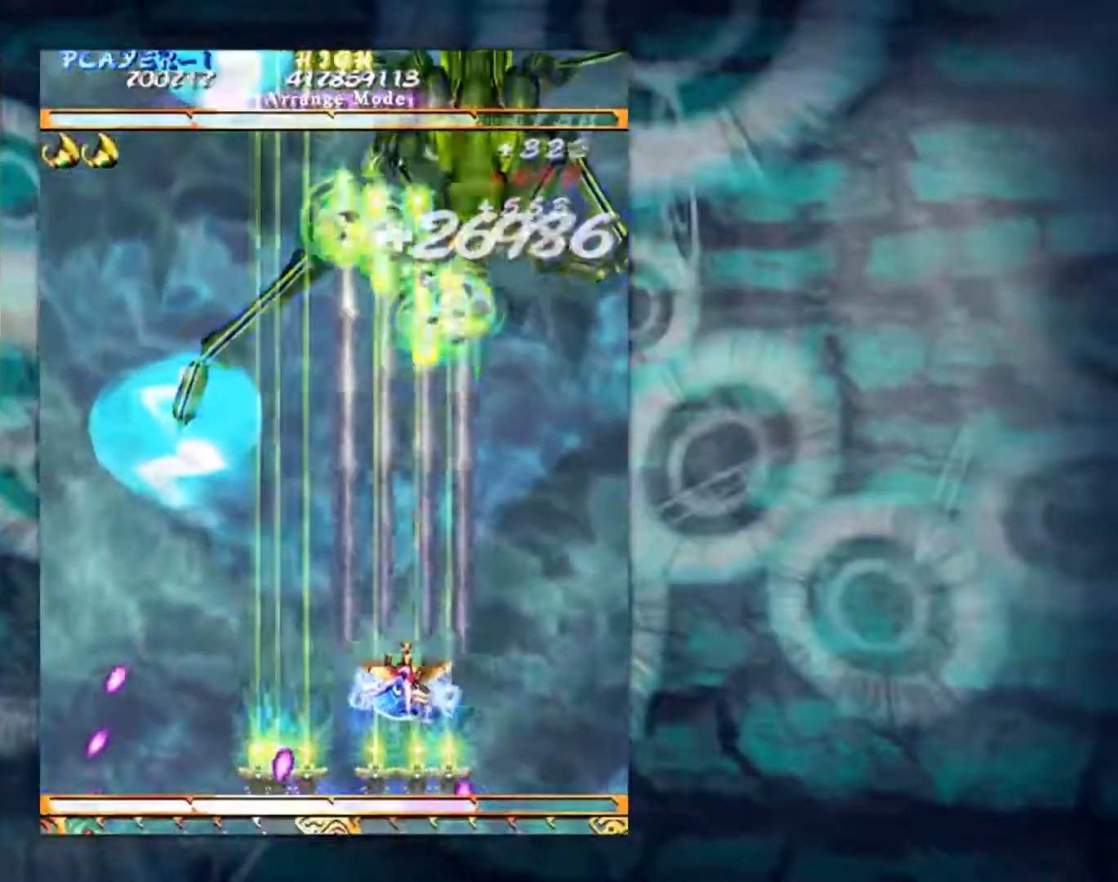
{"buttons": [], "left_stick": "up", "events": [[83, "left_stick", "down-right"], [234, "left_stick", "center"], [467, "left_stick", "up"]]}
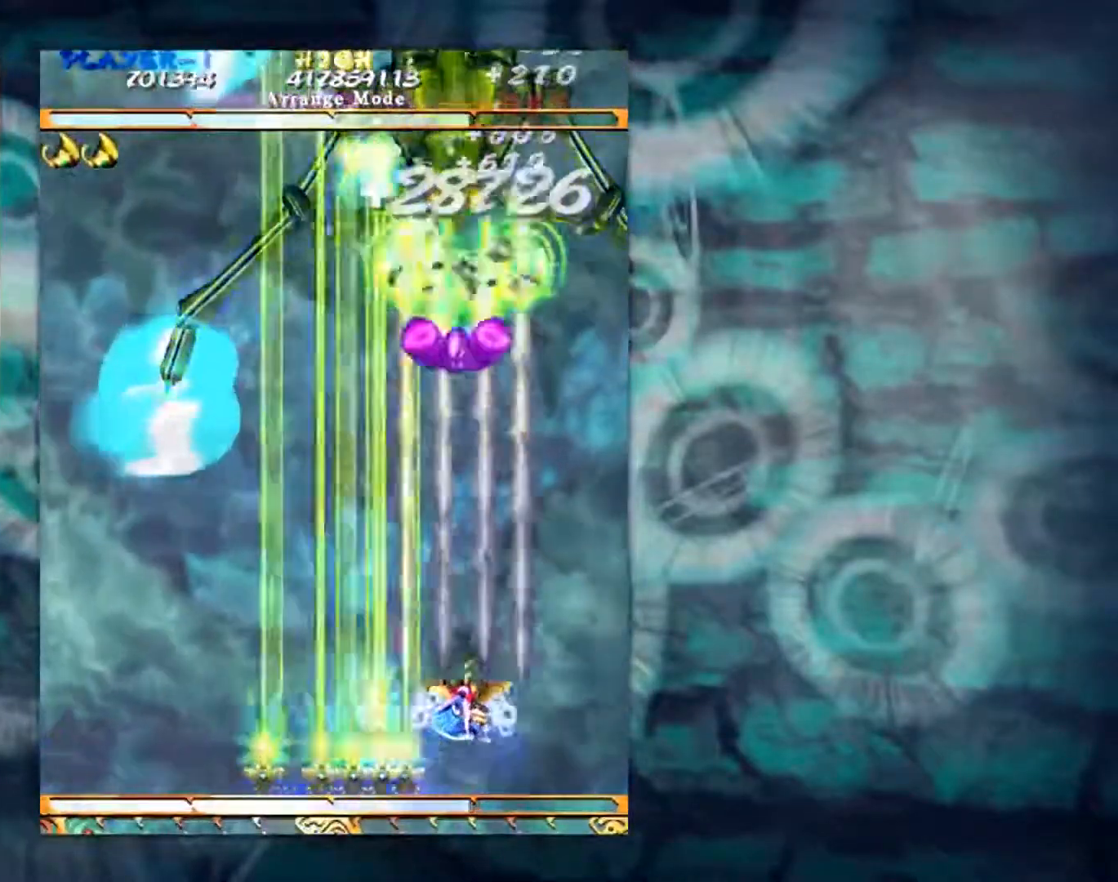
{"buttons": [], "left_stick": "down", "events": [[234, "left_stick", "center"], [418, "left_stick", "down"]]}
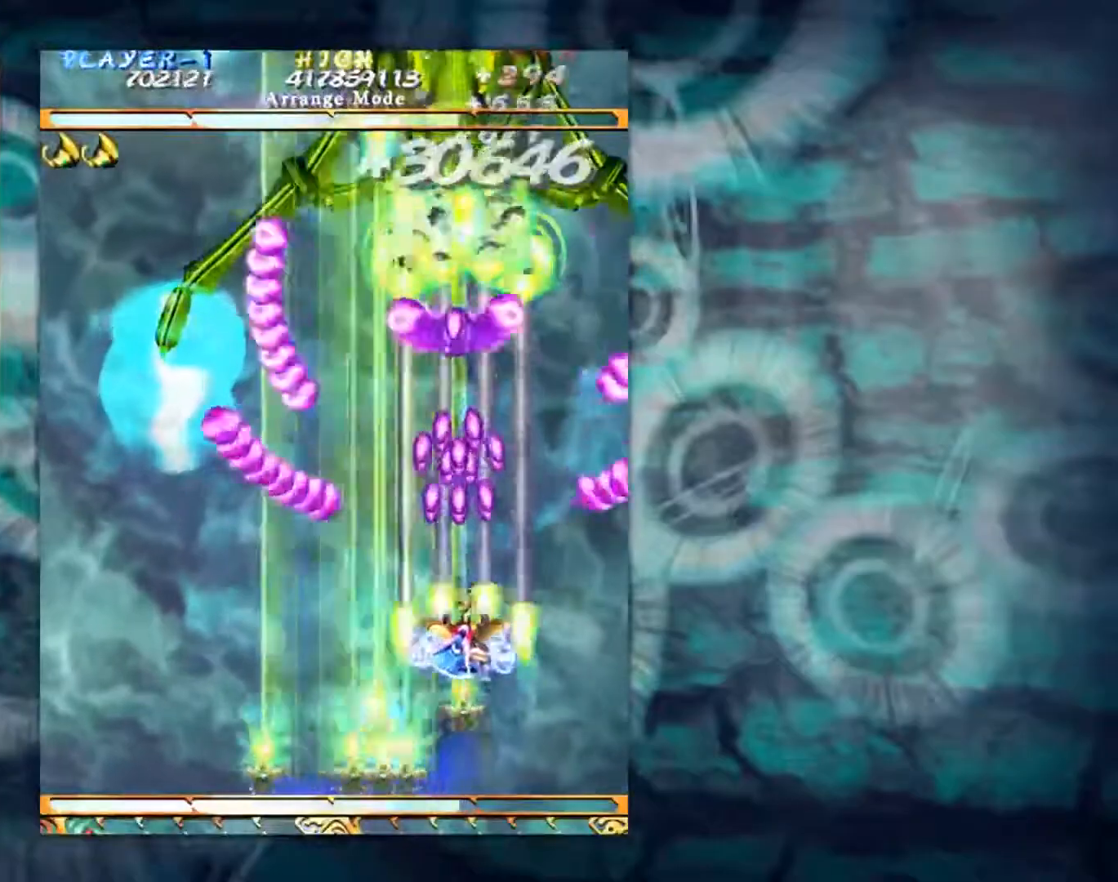
{"buttons": [], "left_stick": "up-left", "events": [[117, "left_stick", "down-left"], [217, "left_stick", "left"], [350, "left_stick", "center"], [484, "left_stick", "up-left"]]}
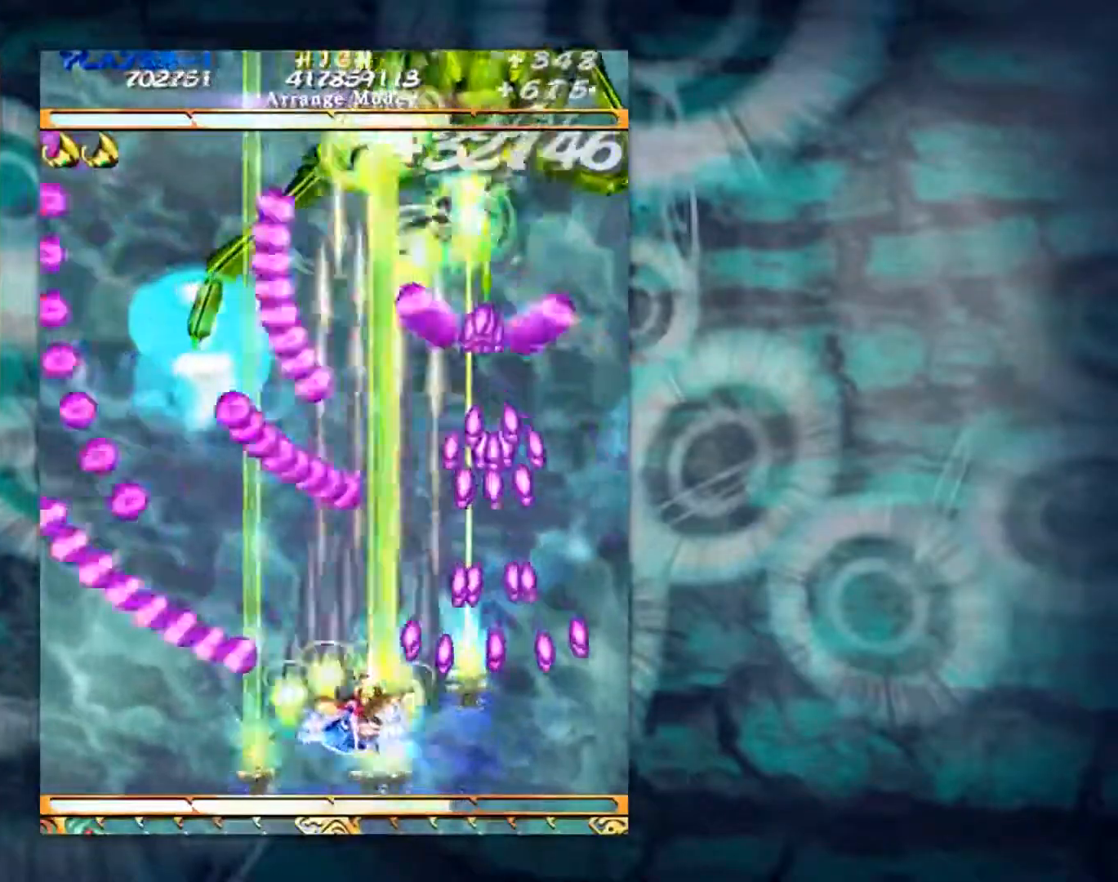
{"buttons": [], "left_stick": "center", "events": [[151, "left_stick", "up-right"], [251, "left_stick", "center"]]}
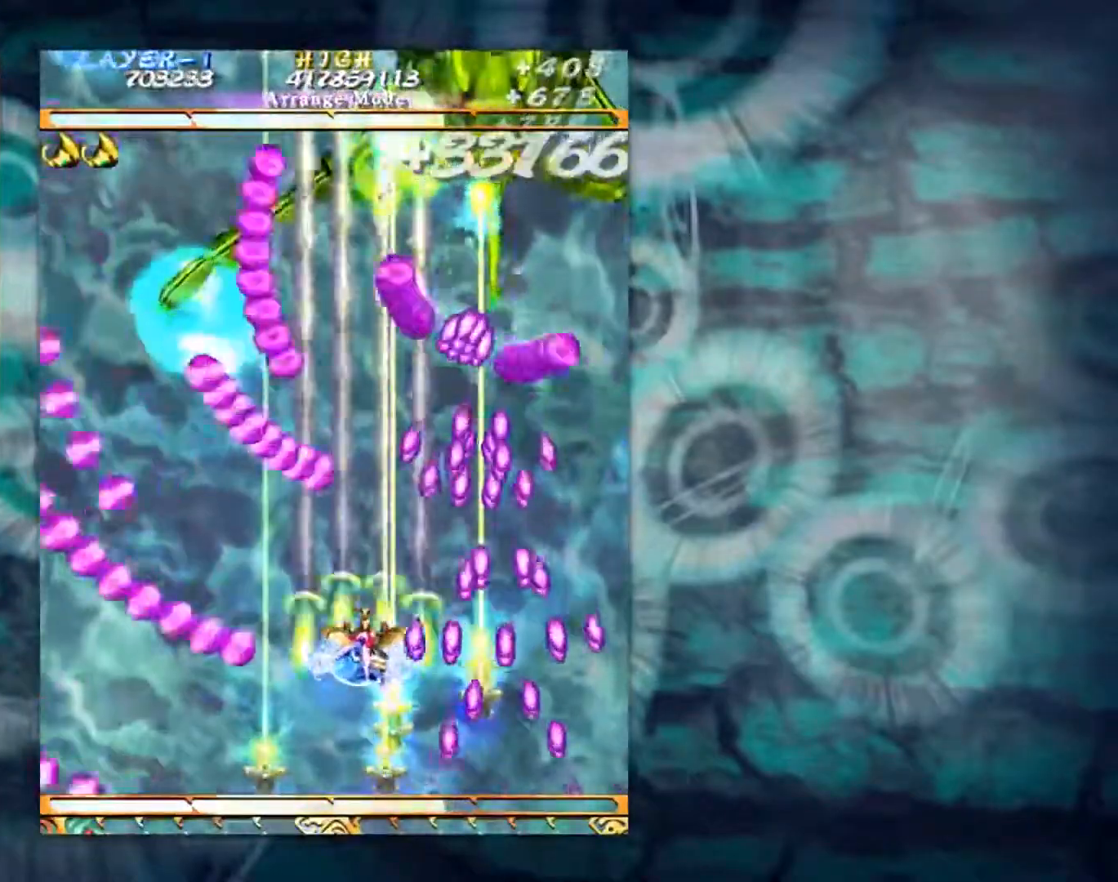
{"buttons": [], "left_stick": "center", "events": [[117, "left_stick", "left"], [284, "left_stick", "center"]]}
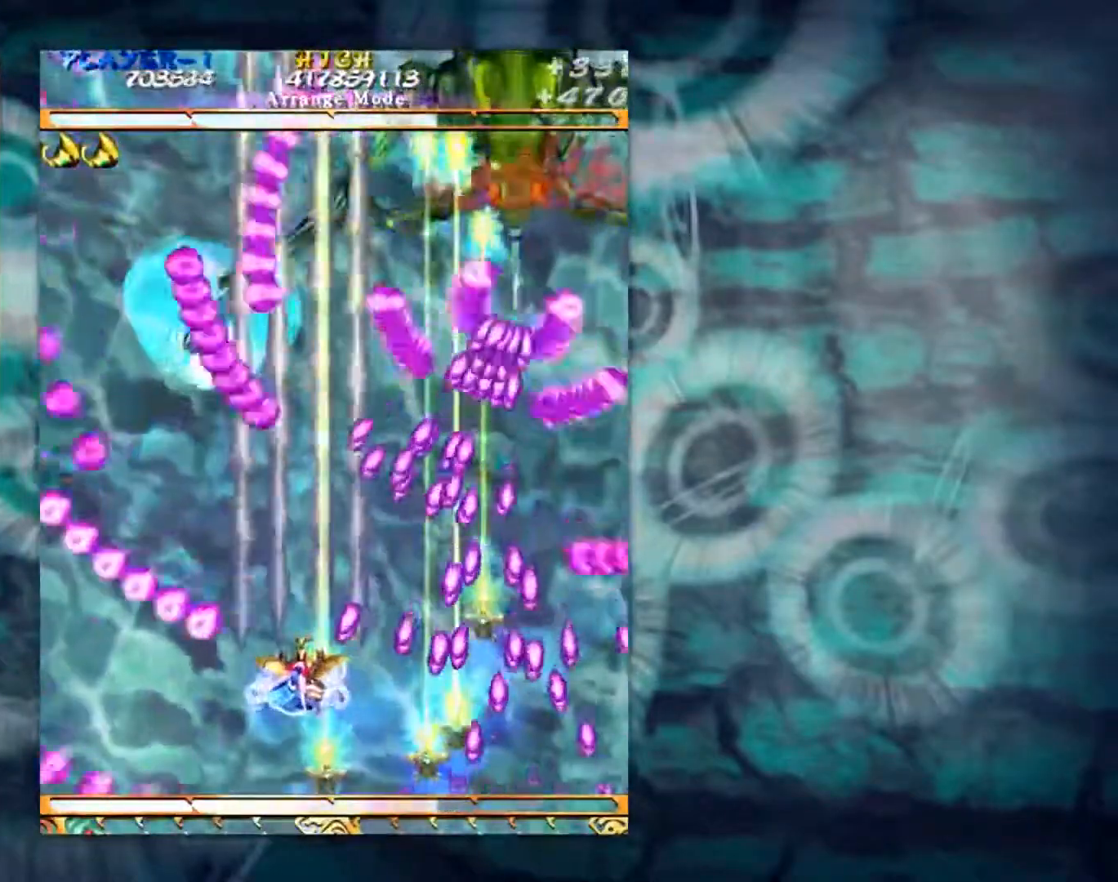
{"buttons": [], "left_stick": "down-left", "events": [[67, "left_stick", "up-left"], [234, "left_stick", "center"], [384, "left_stick", "left"], [468, "left_stick", "down-left"]]}
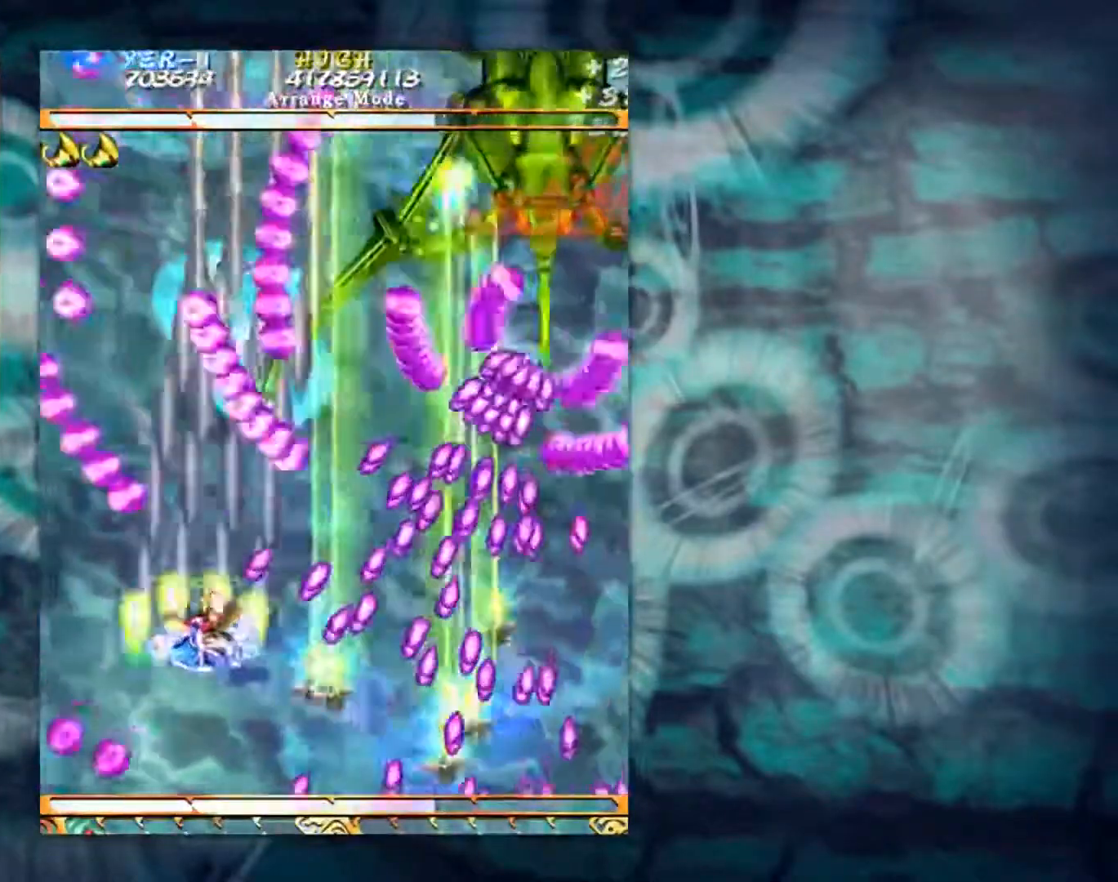
{"buttons": [], "left_stick": "down", "events": [[133, "left_stick", "center"], [434, "left_stick", "down"]]}
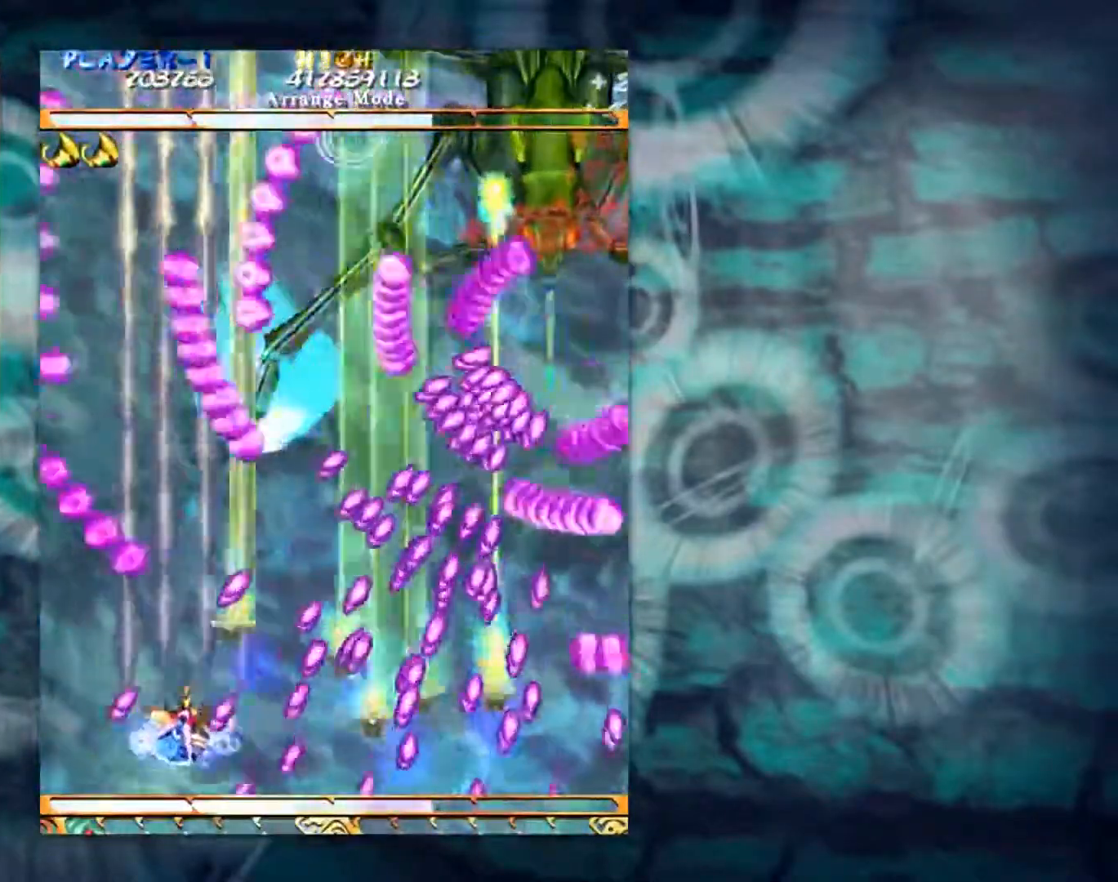
{"buttons": [], "left_stick": "up-left", "events": [[134, "left_stick", "center"], [234, "left_stick", "up-left"]]}
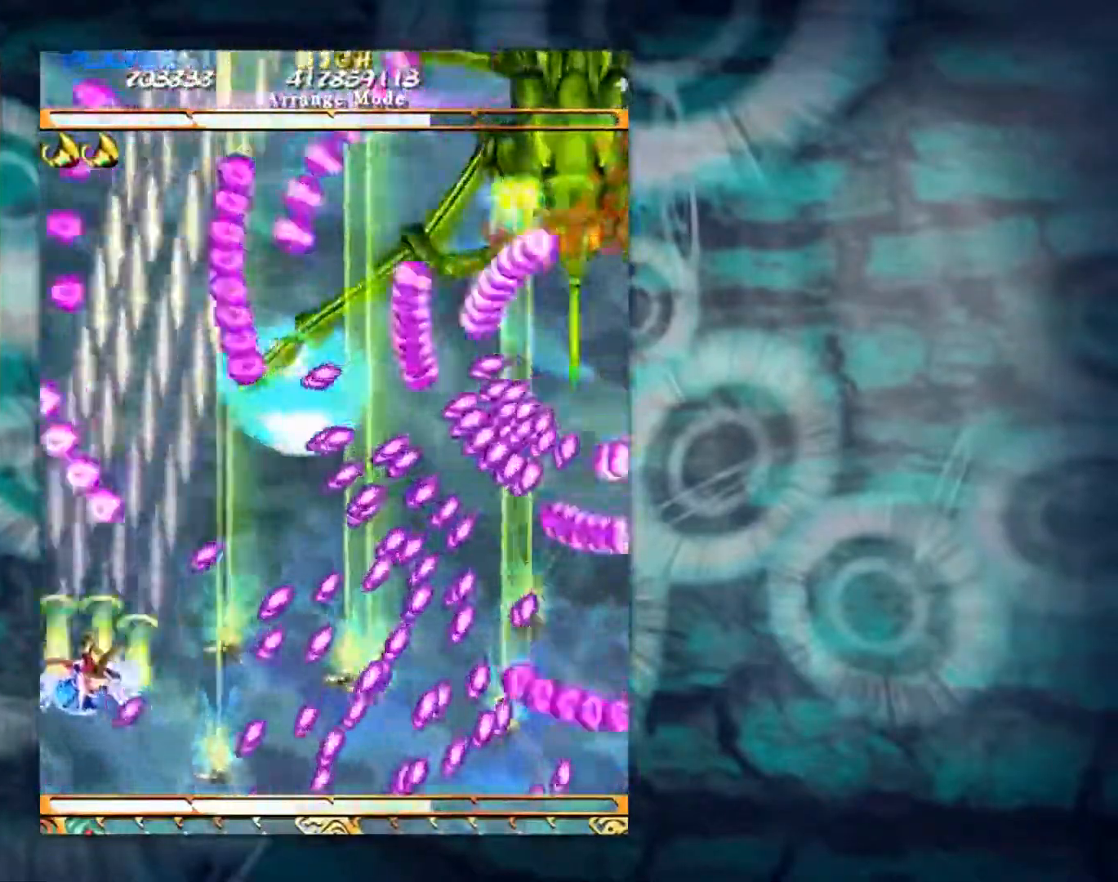
{"buttons": [], "left_stick": "up-left", "events": [[183, "left_stick", "up-right"], [300, "left_stick", "center"], [450, "left_stick", "up-left"]]}
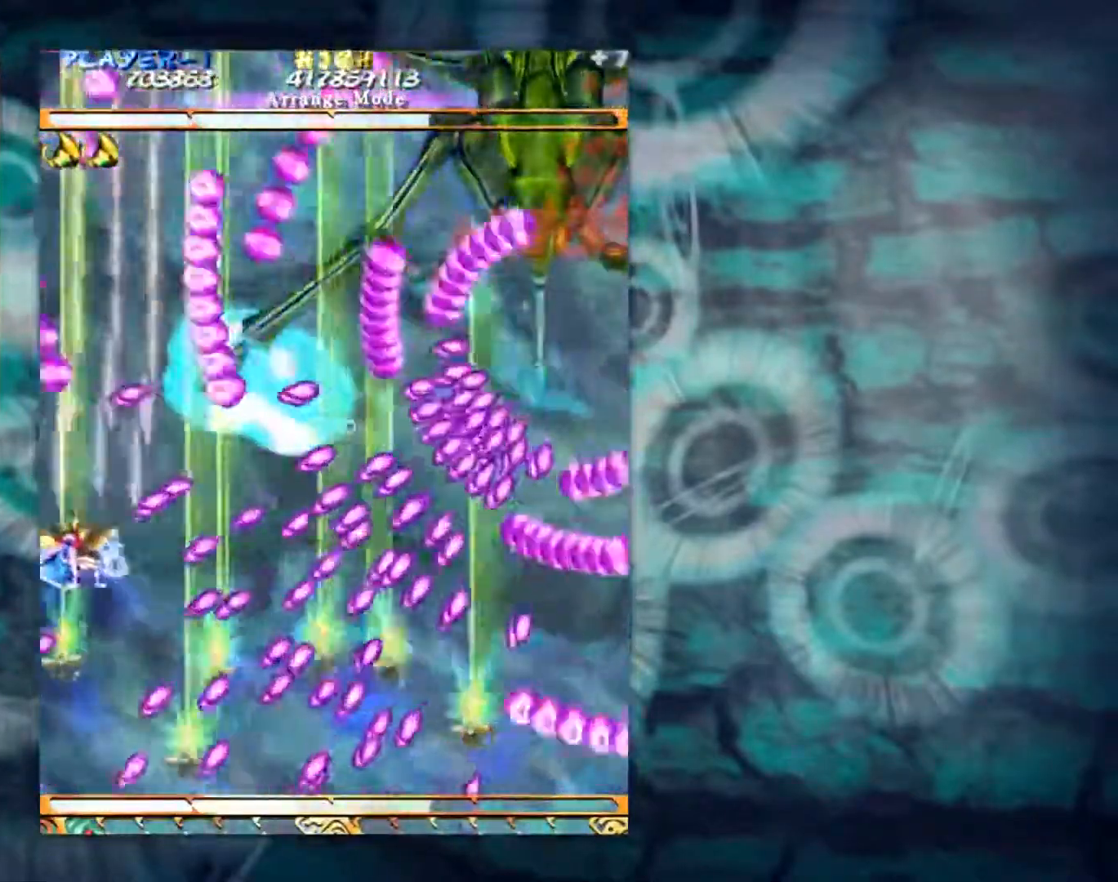
{"buttons": [], "left_stick": "down-right", "events": [[251, "left_stick", "up-right"], [418, "left_stick", "down-right"]]}
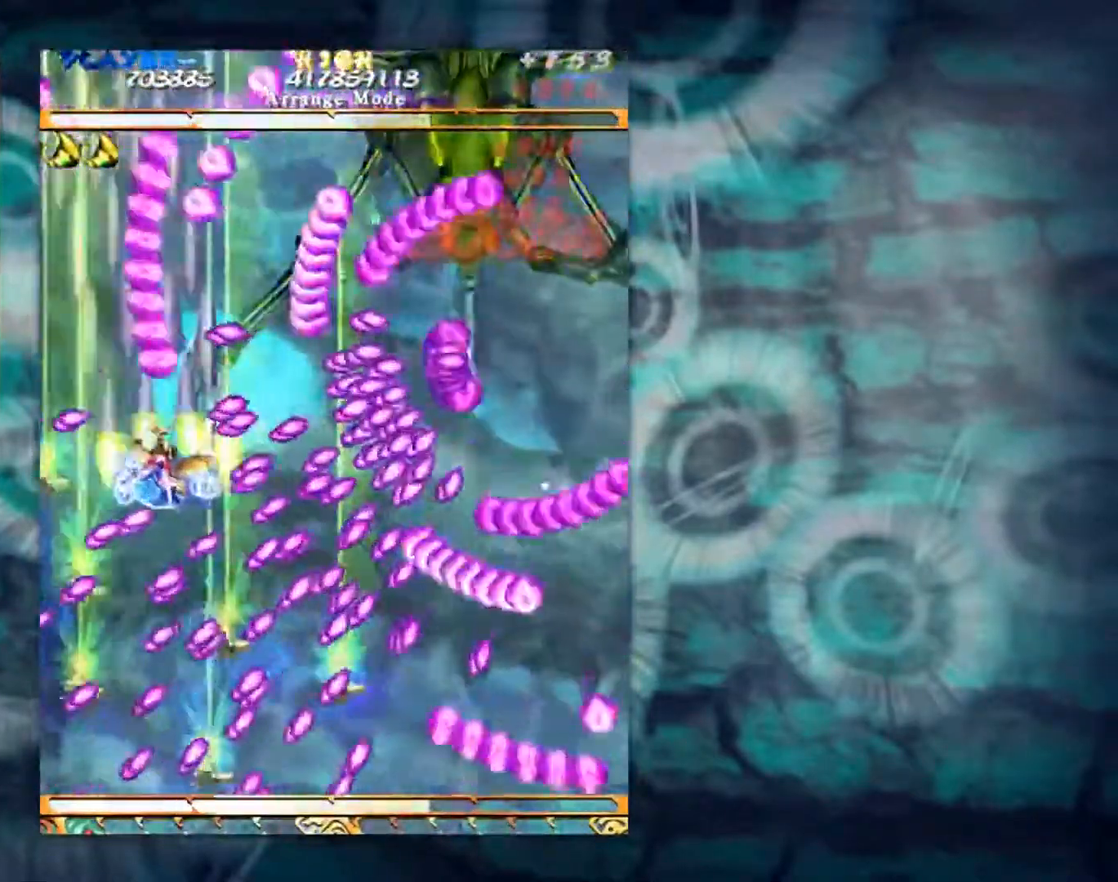
{"buttons": [], "left_stick": "up-left", "events": [[33, "left_stick", "center"], [200, "left_stick", "left"], [417, "left_stick", "up-left"]]}
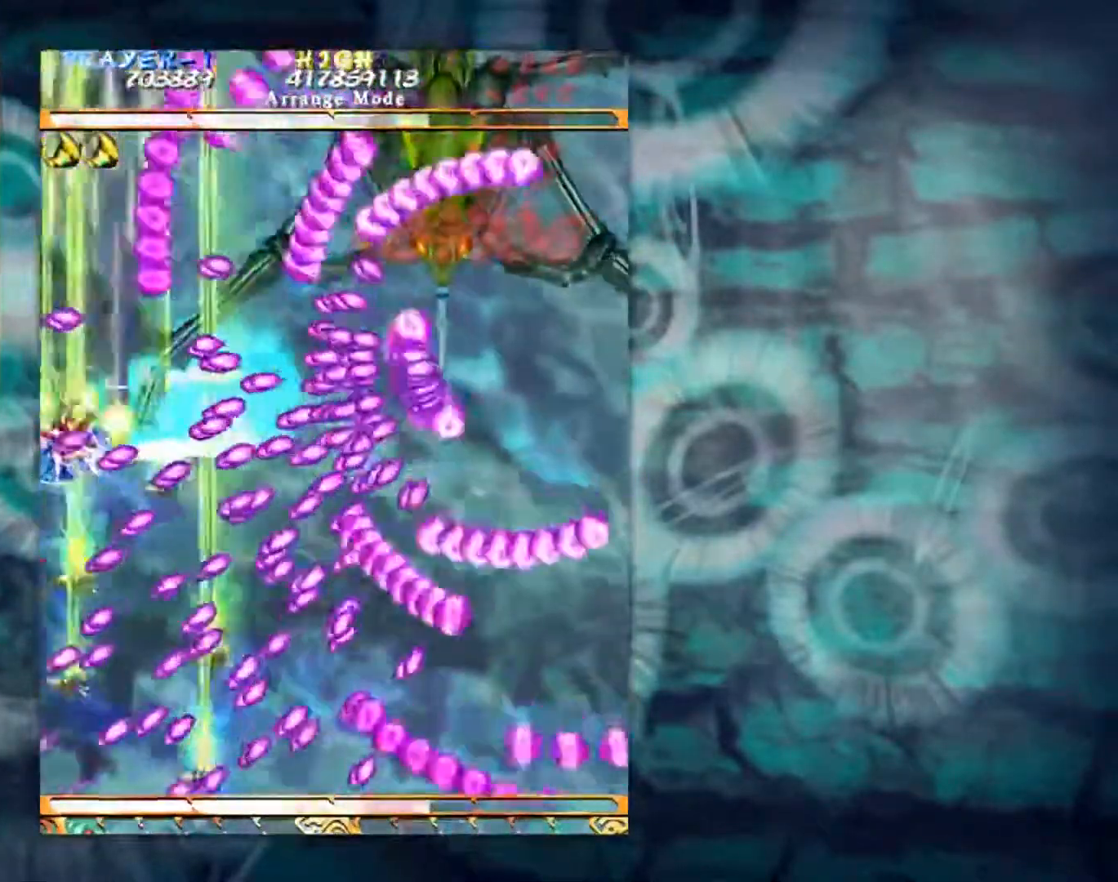
{"buttons": [], "left_stick": "down-right", "events": [[117, "left_stick", "up-right"], [217, "left_stick", "right"], [451, "left_stick", "down-right"]]}
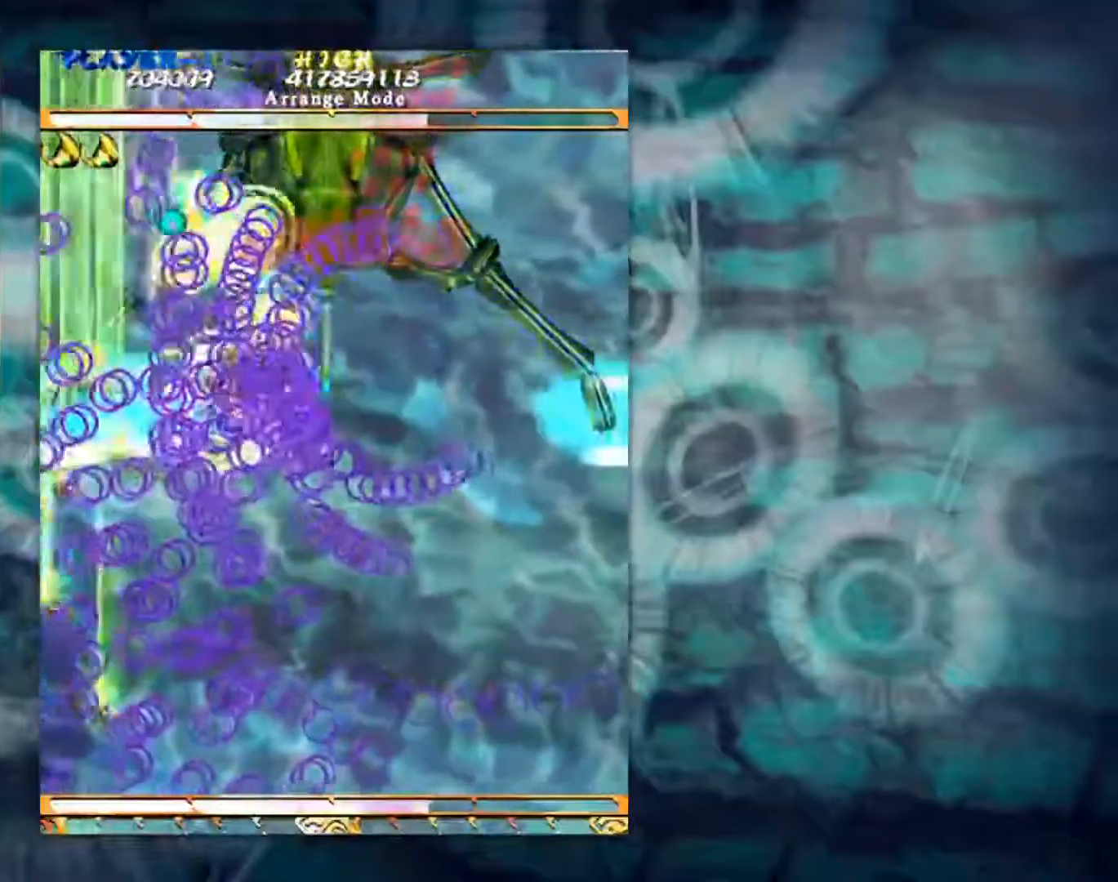
{"buttons": [], "left_stick": "center", "events": [[234, "left_stick", "down"], [434, "left_stick", "center"]]}
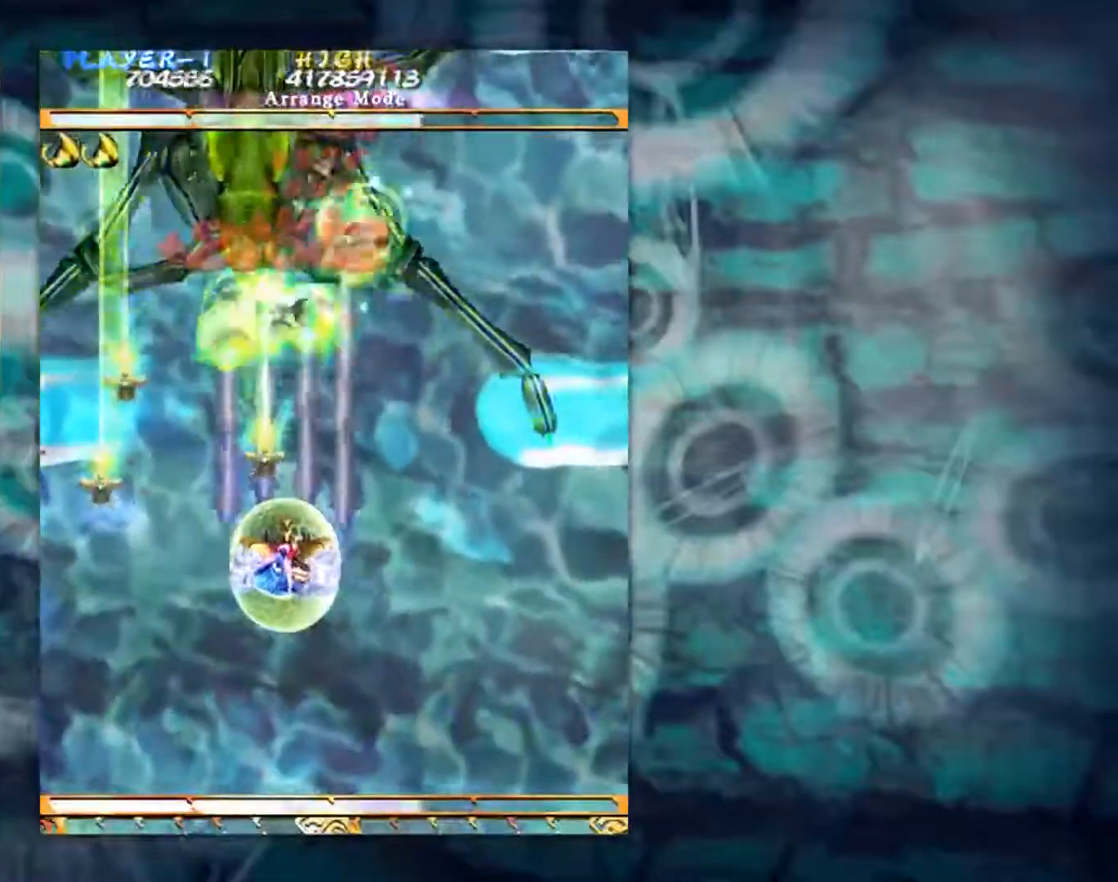
{"buttons": [], "left_stick": "down-left", "events": [[484, "left_stick", "down-left"]]}
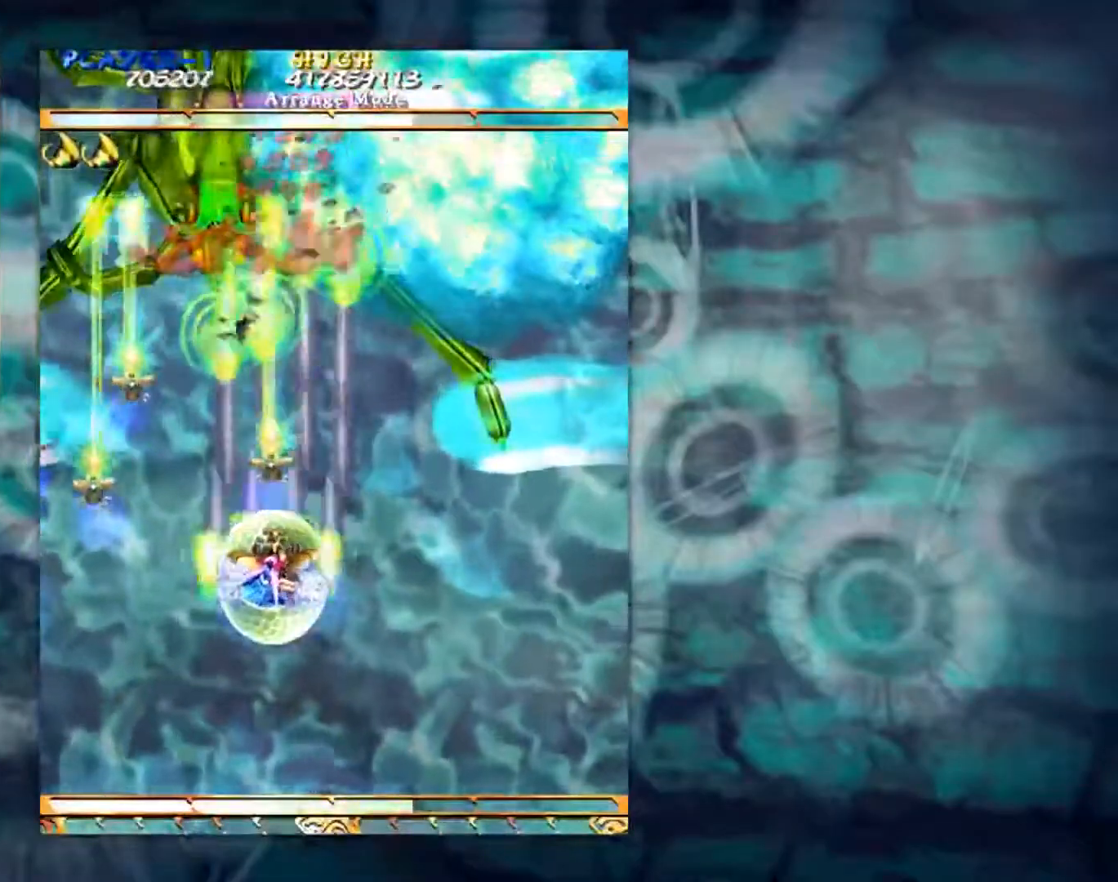
{"buttons": [], "left_stick": "center", "events": [[117, "left_stick", "down"], [250, "left_stick", "down-right"], [467, "left_stick", "center"]]}
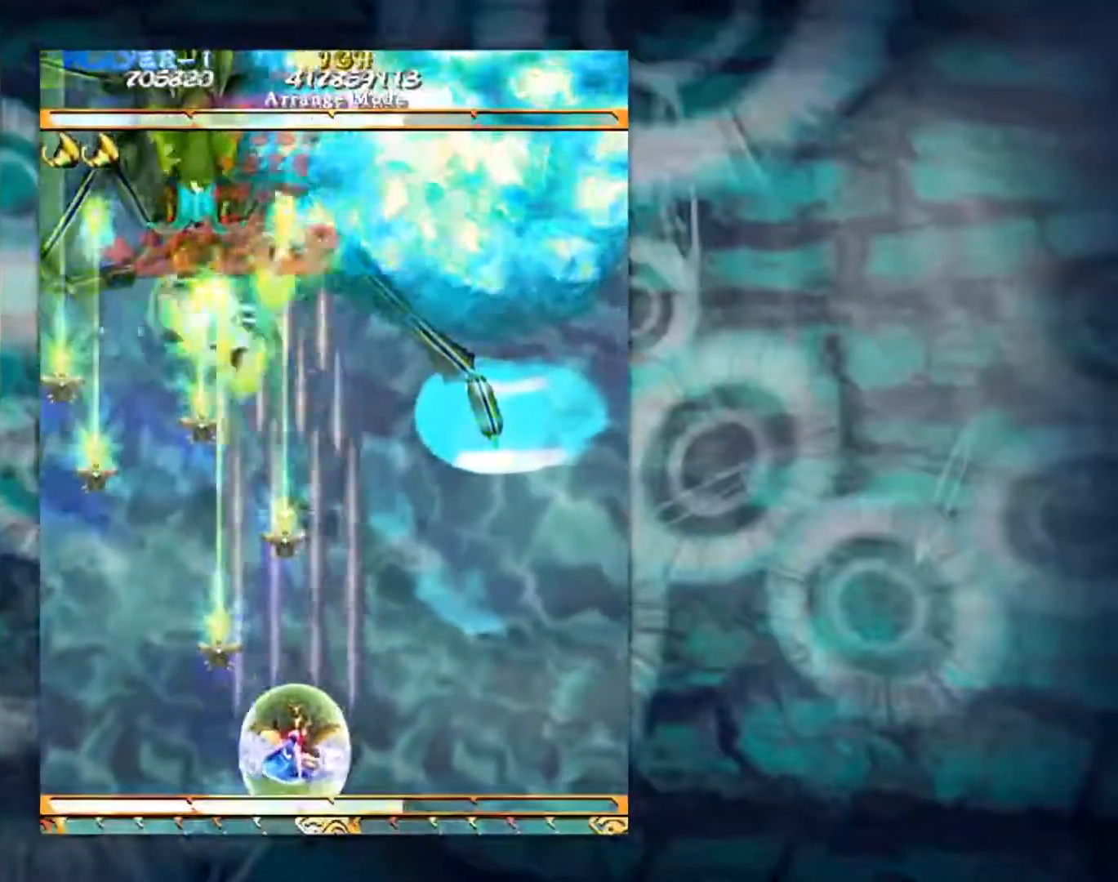
{"buttons": [], "left_stick": "right", "events": [[134, "left_stick", "down"], [451, "left_stick", "right"]]}
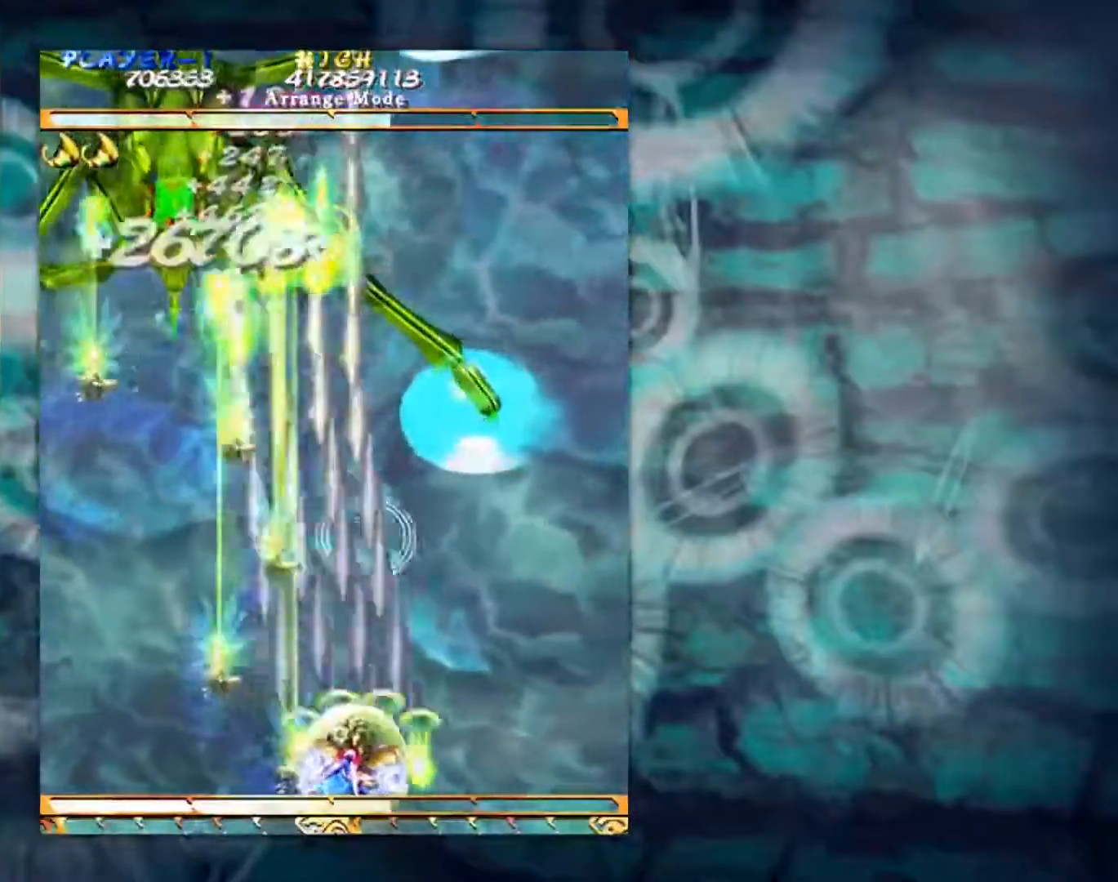
{"buttons": [], "left_stick": "left", "events": [[367, "left_stick", "center"], [417, "left_stick", "left"]]}
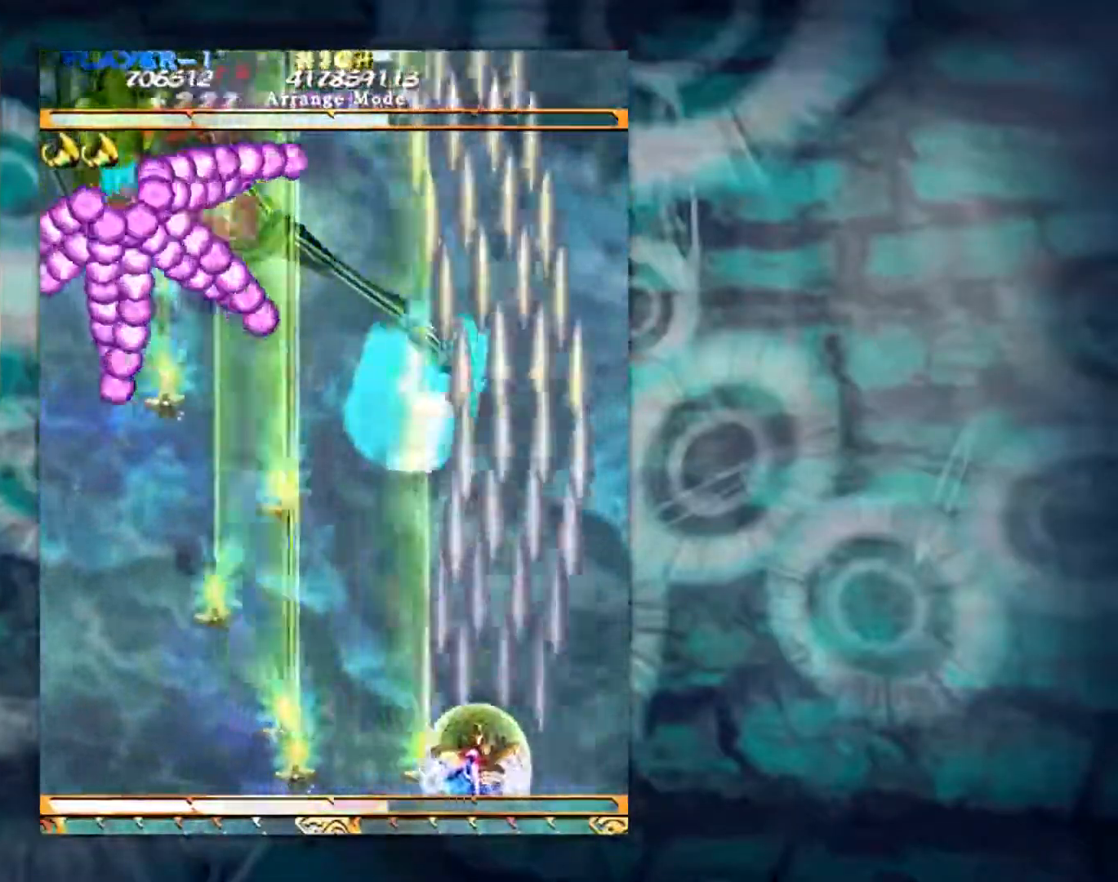
{"buttons": [], "left_stick": "center", "events": [[468, "left_stick", "center"]]}
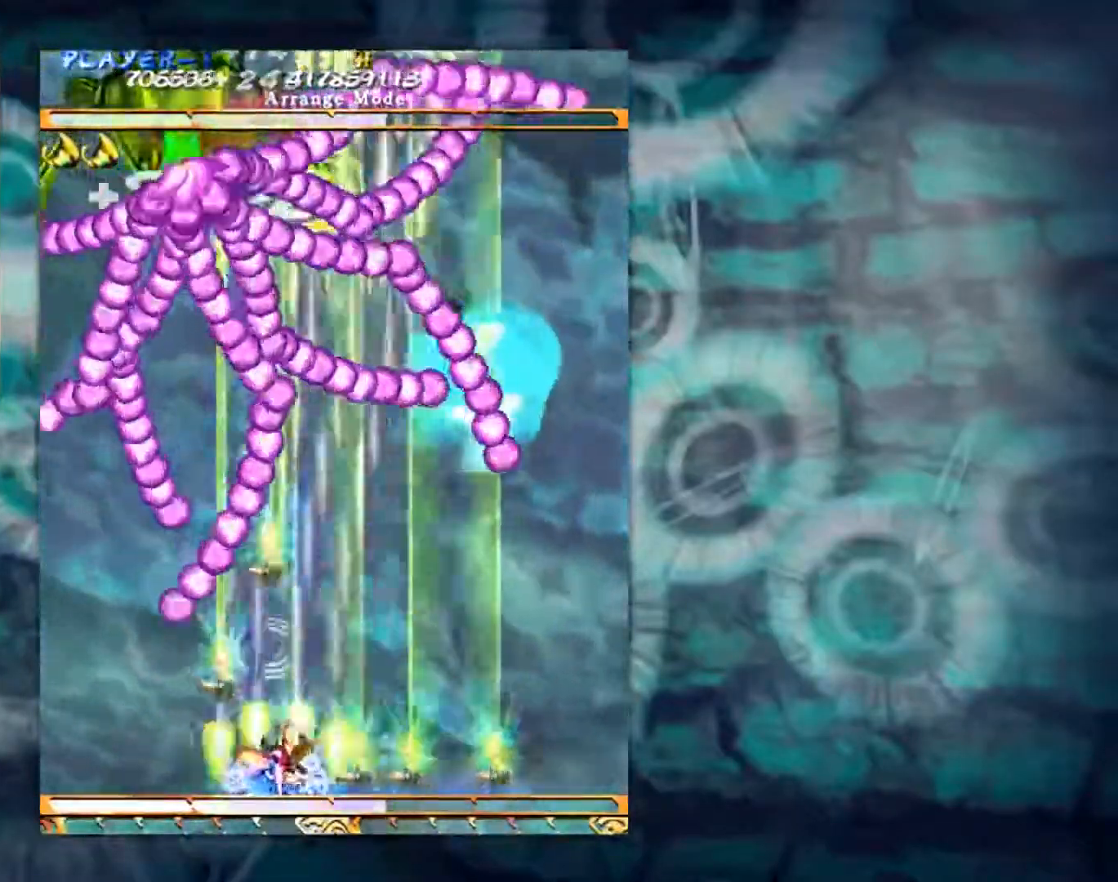
{"buttons": [], "left_stick": "right", "events": [[17, "left_stick", "right"], [117, "left_stick", "center"], [334, "left_stick", "right"]]}
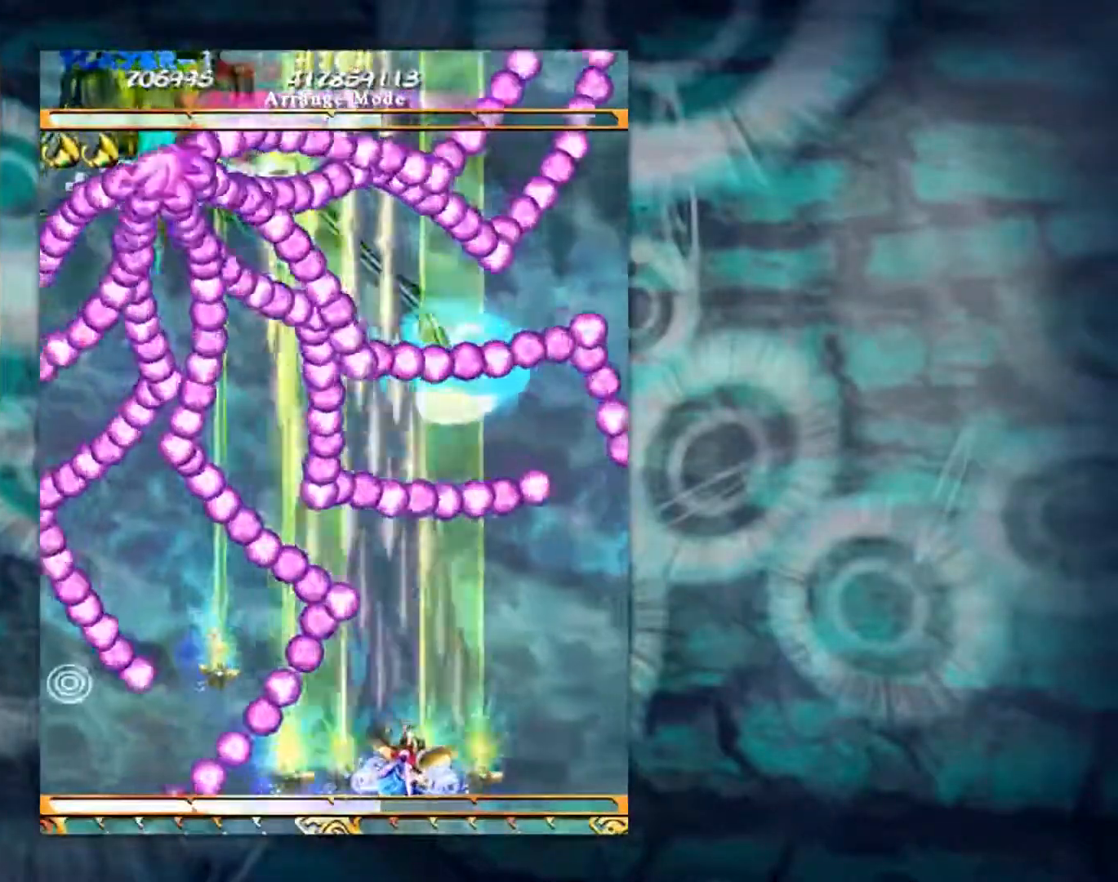
{"buttons": [], "left_stick": "center", "events": [[134, "left_stick", "center"]]}
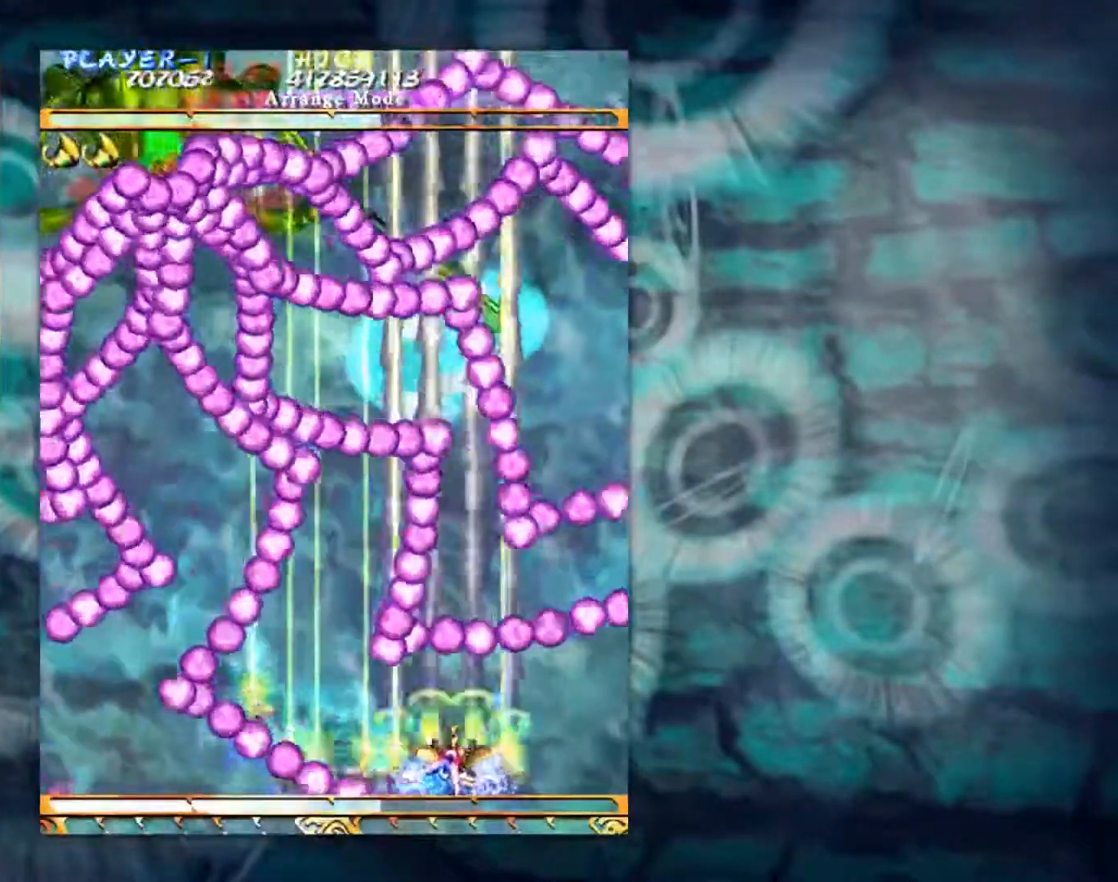
{"buttons": [], "left_stick": "center", "events": [[17, "left_stick", "left"], [217, "left_stick", "right"], [350, "left_stick", "center"]]}
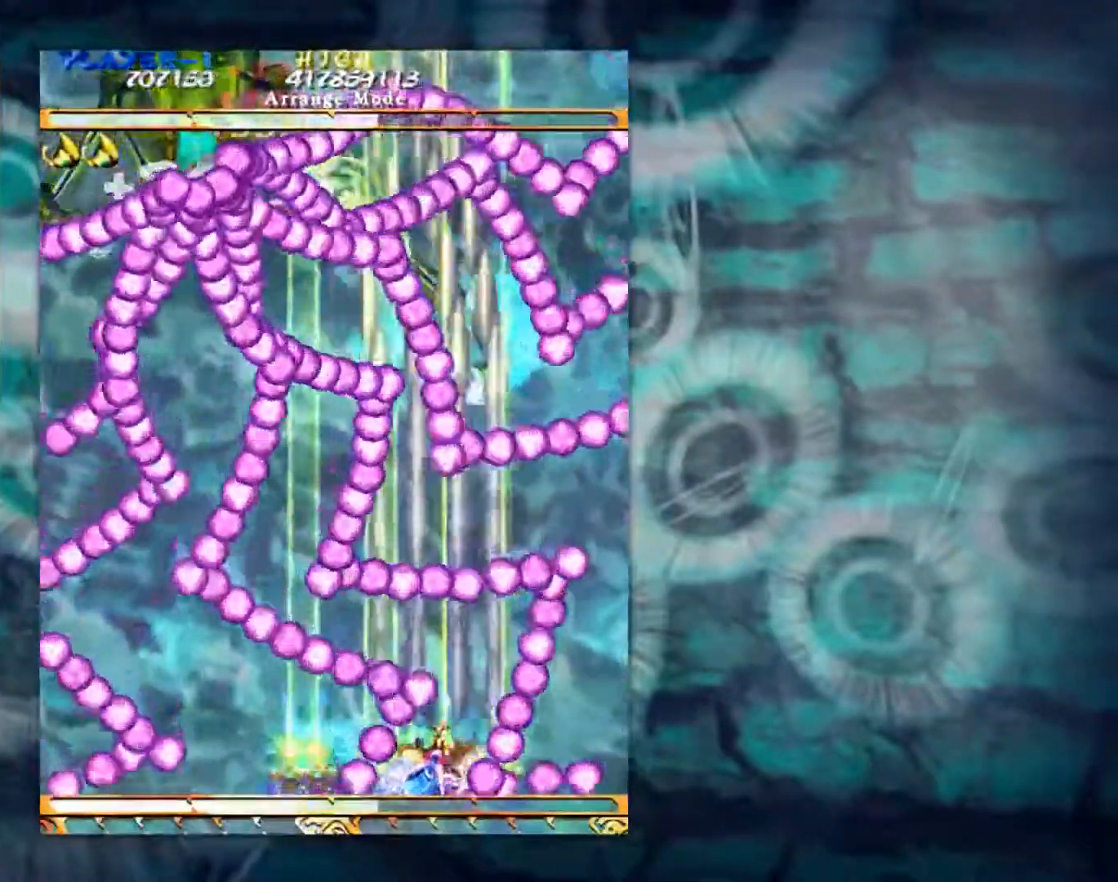
{"buttons": [], "left_stick": "left", "events": [[51, "left_stick", "right"], [251, "left_stick", "left"]]}
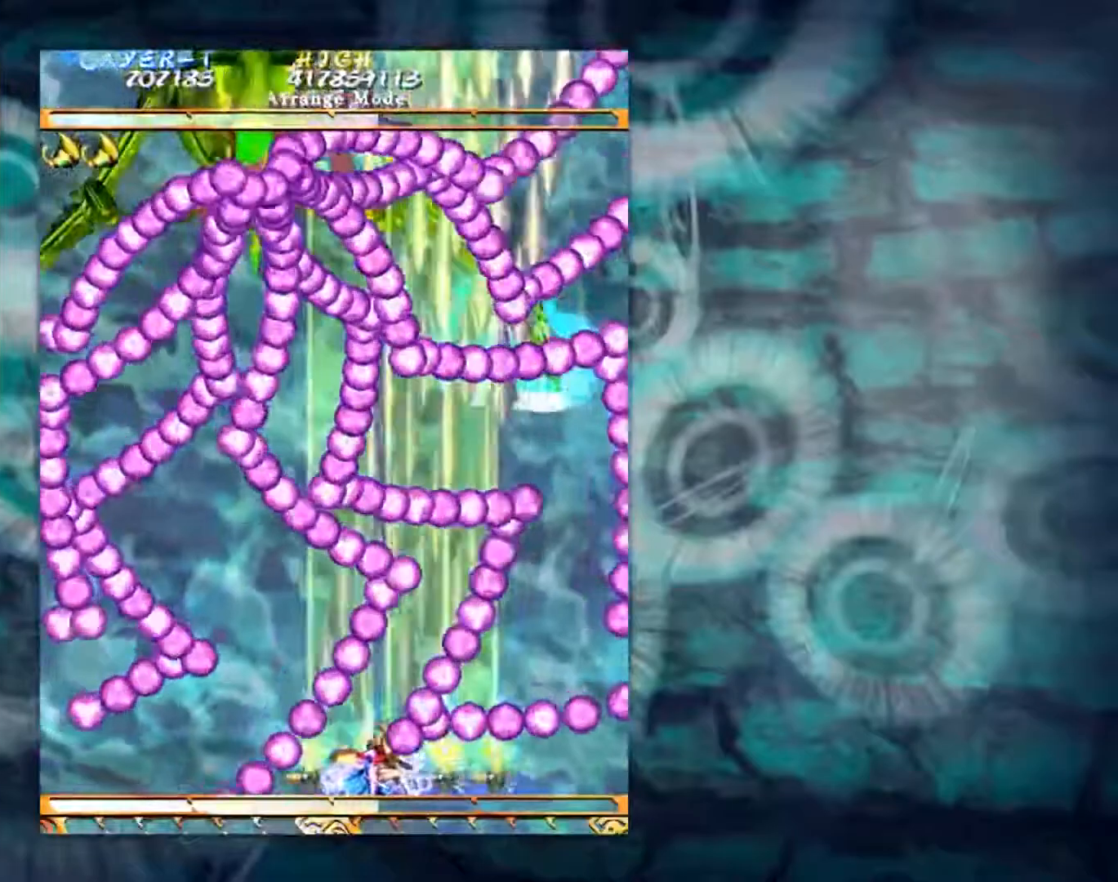
{"buttons": [], "left_stick": "right", "events": [[117, "left_stick", "right"]]}
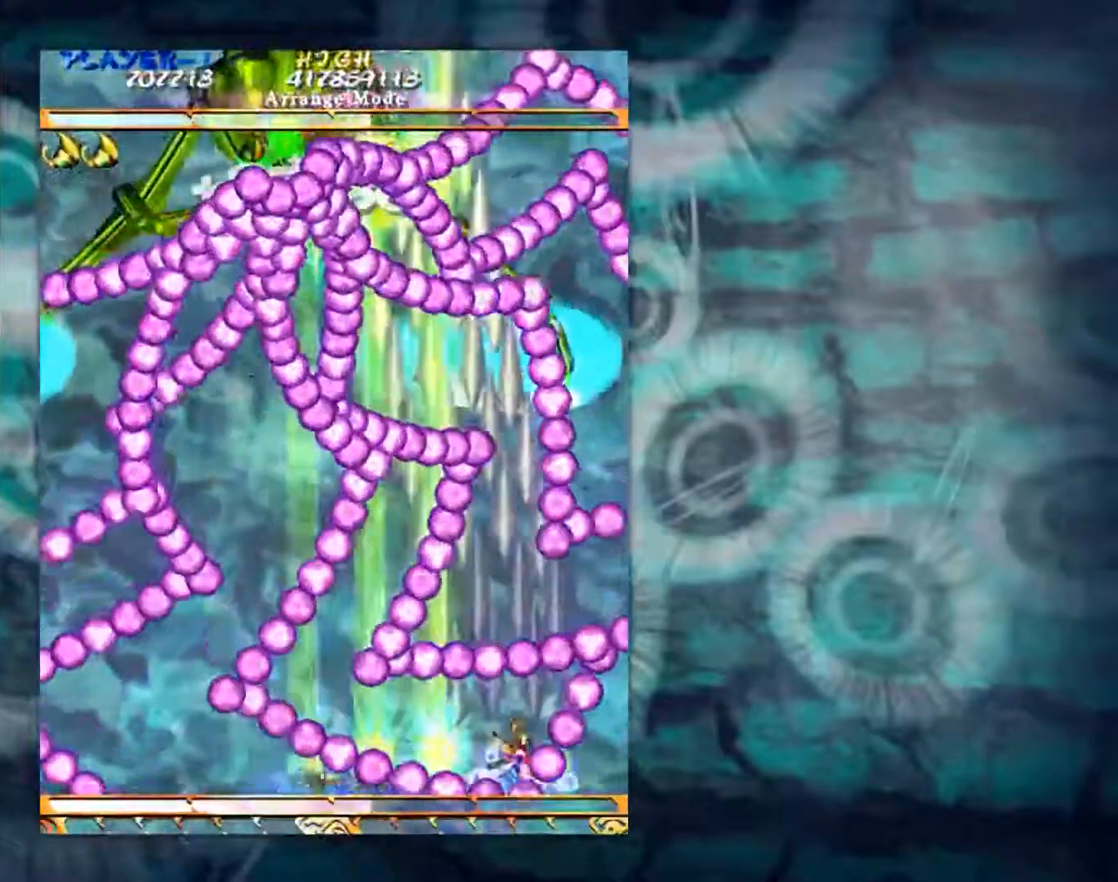
{"buttons": [], "left_stick": "center", "events": [[34, "left_stick", "left"], [351, "left_stick", "right"], [401, "left_stick", "center"]]}
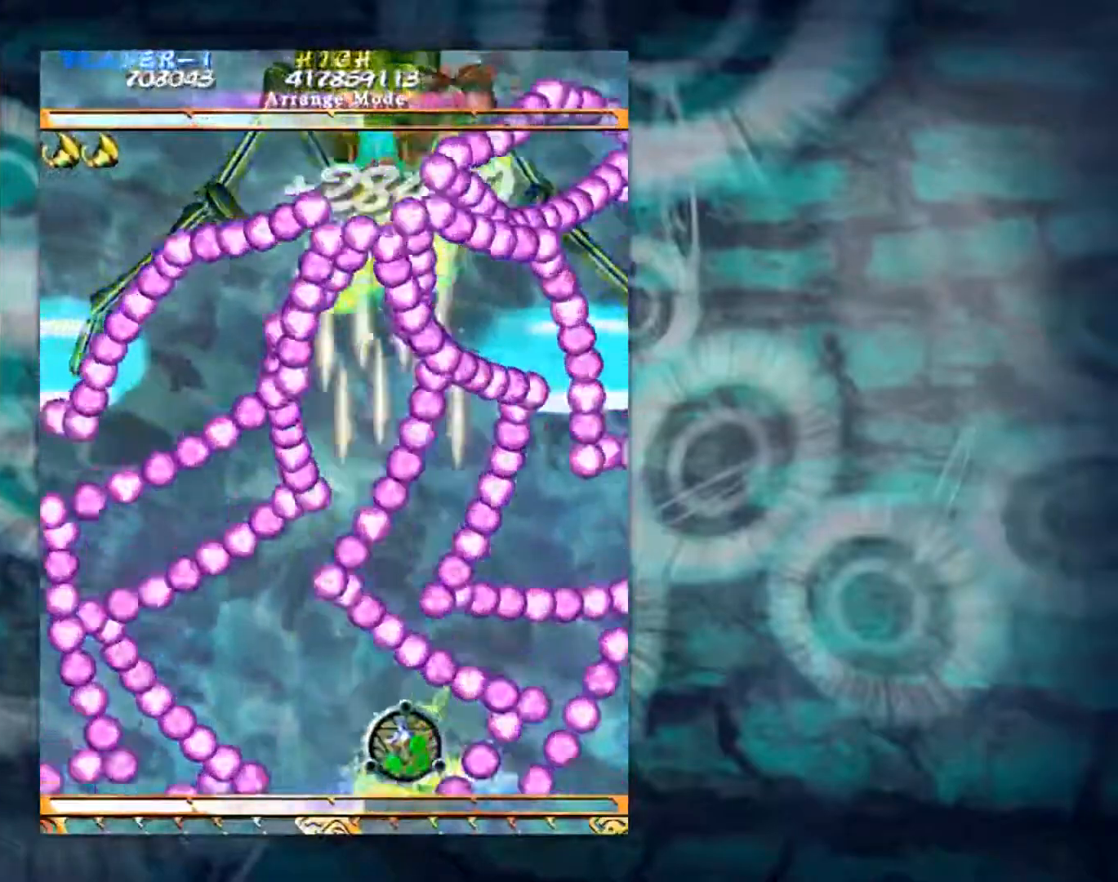
{"buttons": [], "left_stick": "center", "events": []}
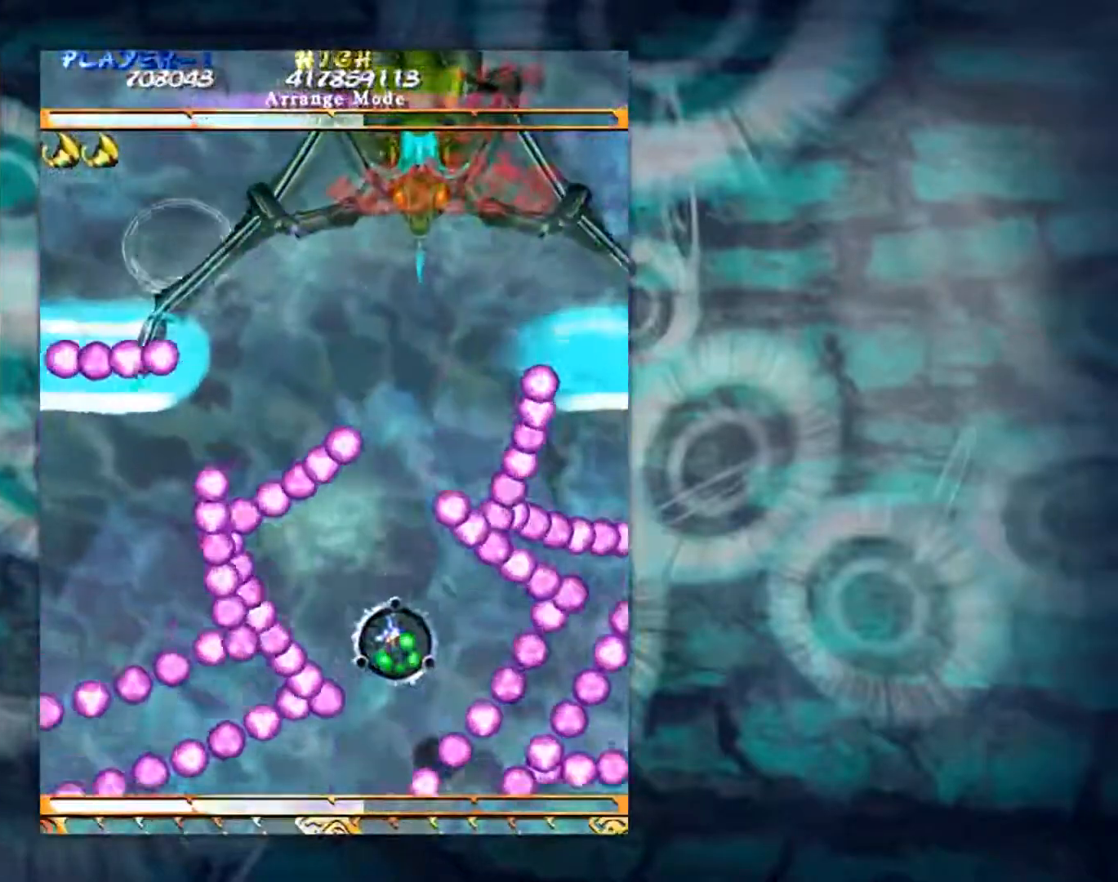
{"buttons": [], "left_stick": "center", "events": []}